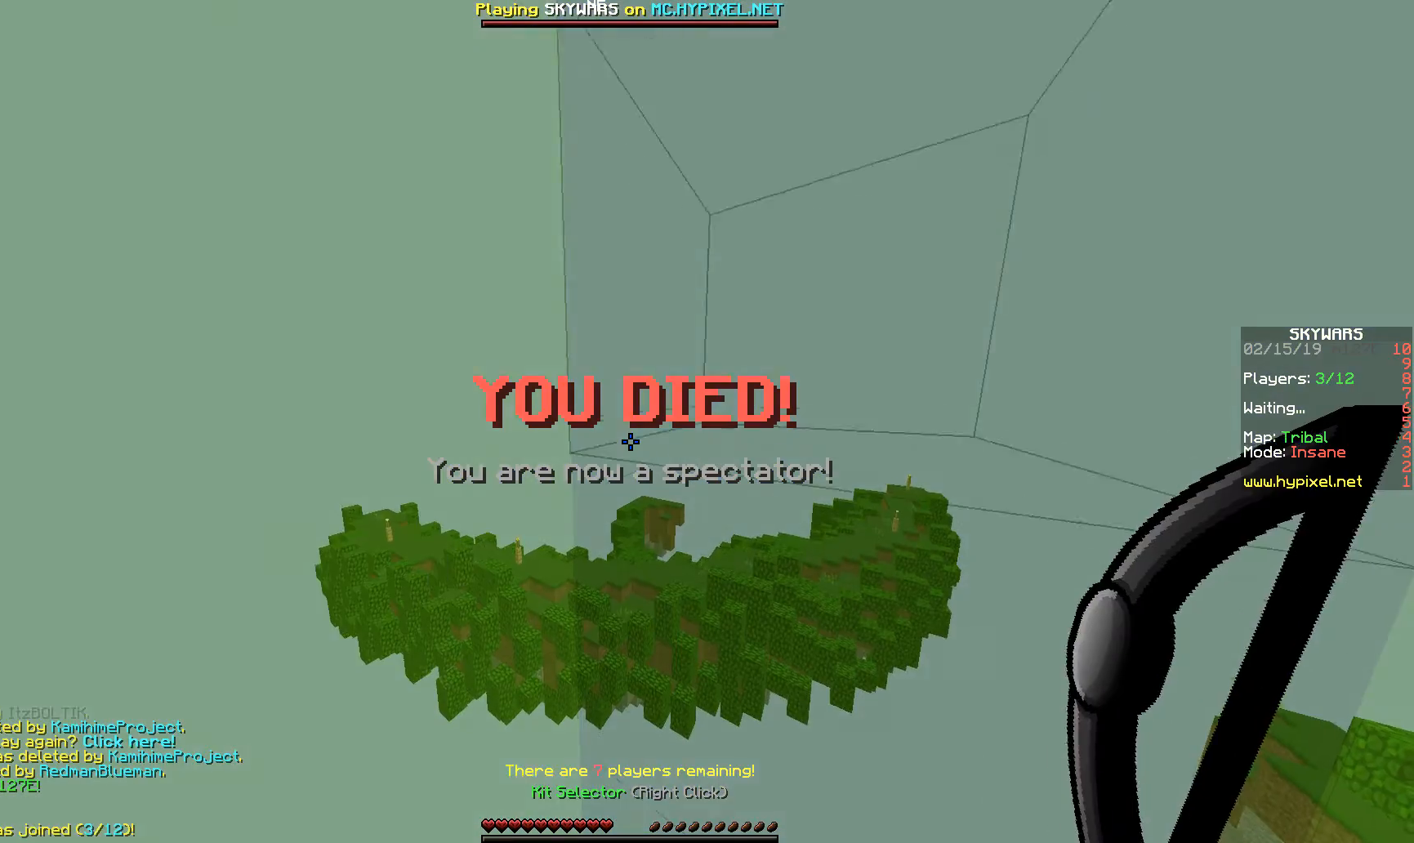
Gameplay with keyboard and mouse; each line is a JSON object with the keys and mouse buttons held at the frame after it. "events" lists presses ("down") and releases ("up") of "a", "d", "s", "space", "w", "mouse_left" and "mouse_right" between this image and that frame as [ms after this image, input, new state], when the widget could be followed in between. "mouse_left", "mouse_right" = the "left", "right" buttons of the "mouse" list. No other keys are recorded. Fast repeated clicks can show as one long hold. Mouse movement is not recorded.
{"keys": [], "mouse": [], "events": []}
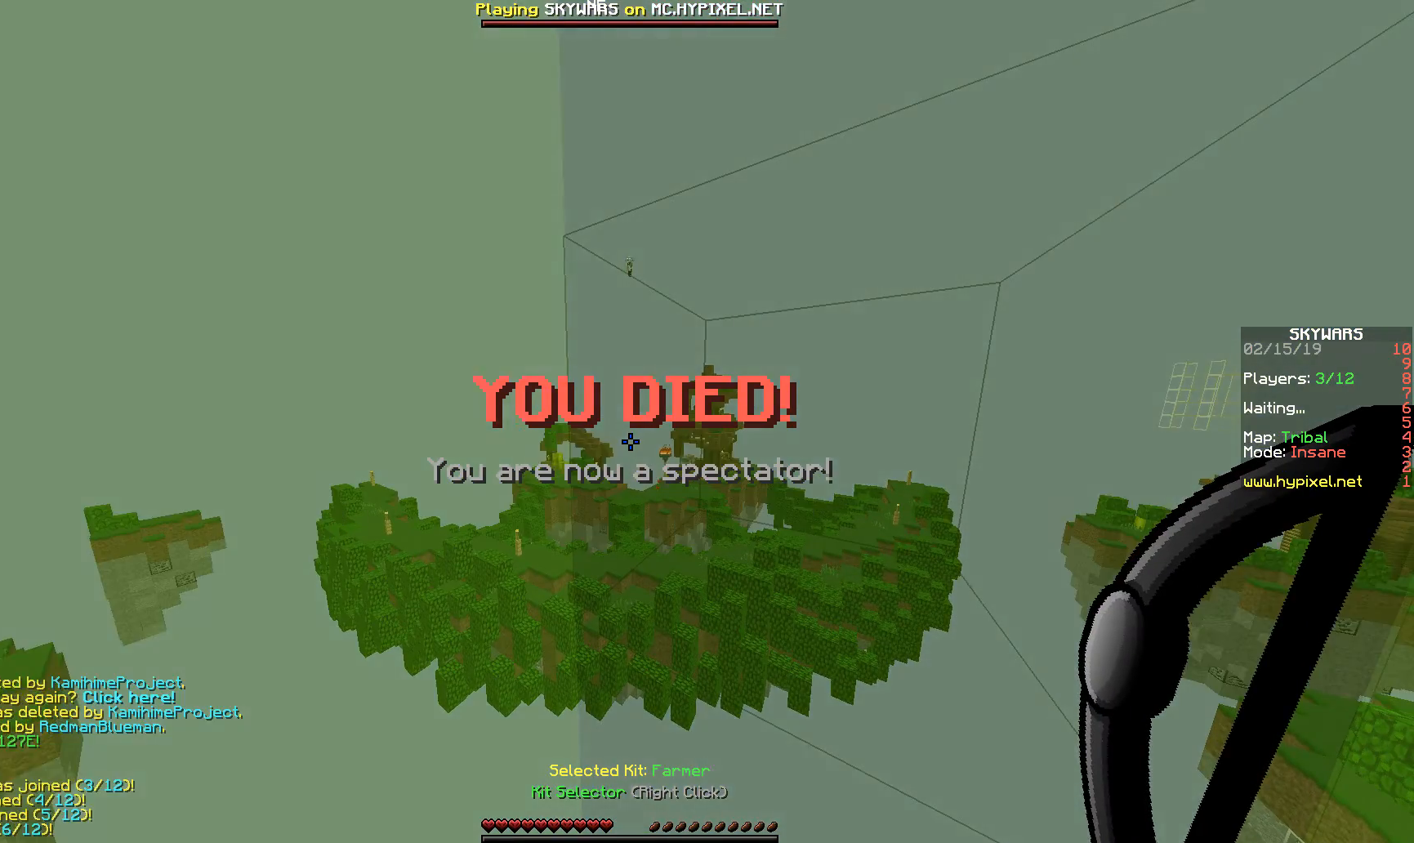
{"keys": [], "mouse": [], "events": []}
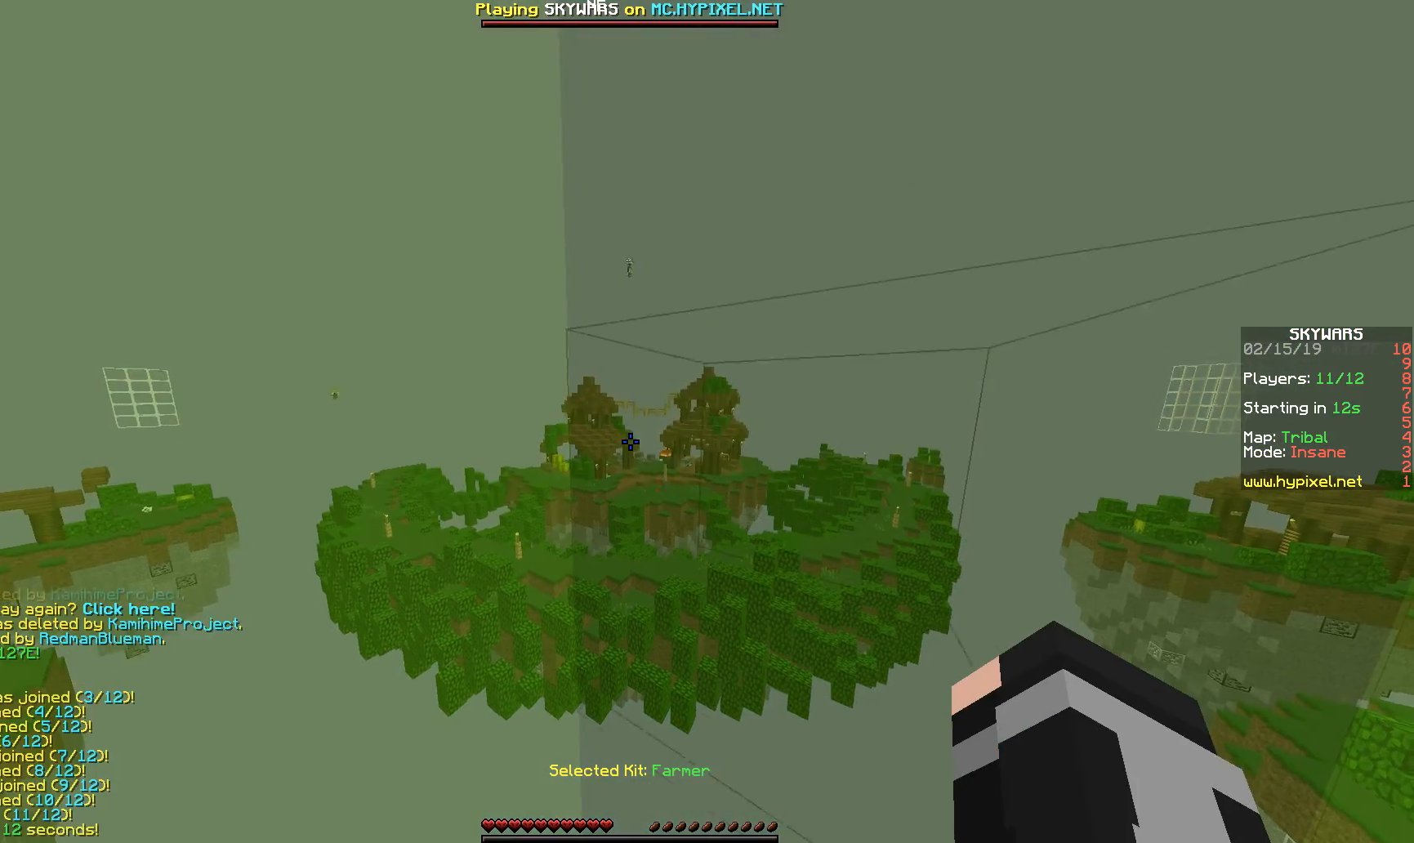
{"keys": [], "mouse": ["left"], "events": [[450, "mouse_left", "down"]]}
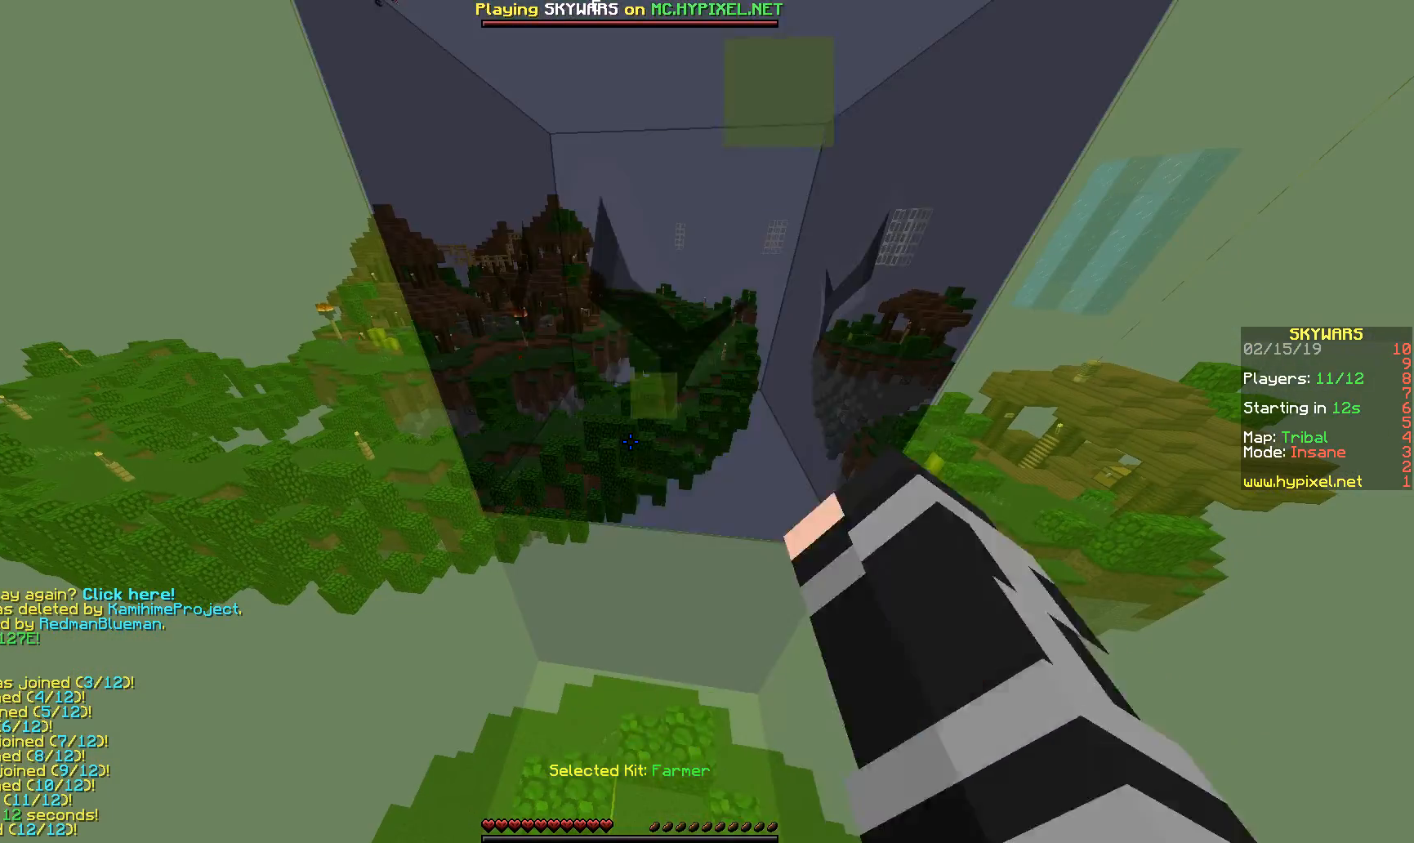
{"keys": [], "mouse": ["left"], "events": [[100, "mouse_left", "up"], [200, "mouse_left", "down"], [250, "mouse_left", "up"], [350, "mouse_left", "down"], [400, "mouse_left", "up"], [500, "mouse_left", "down"]]}
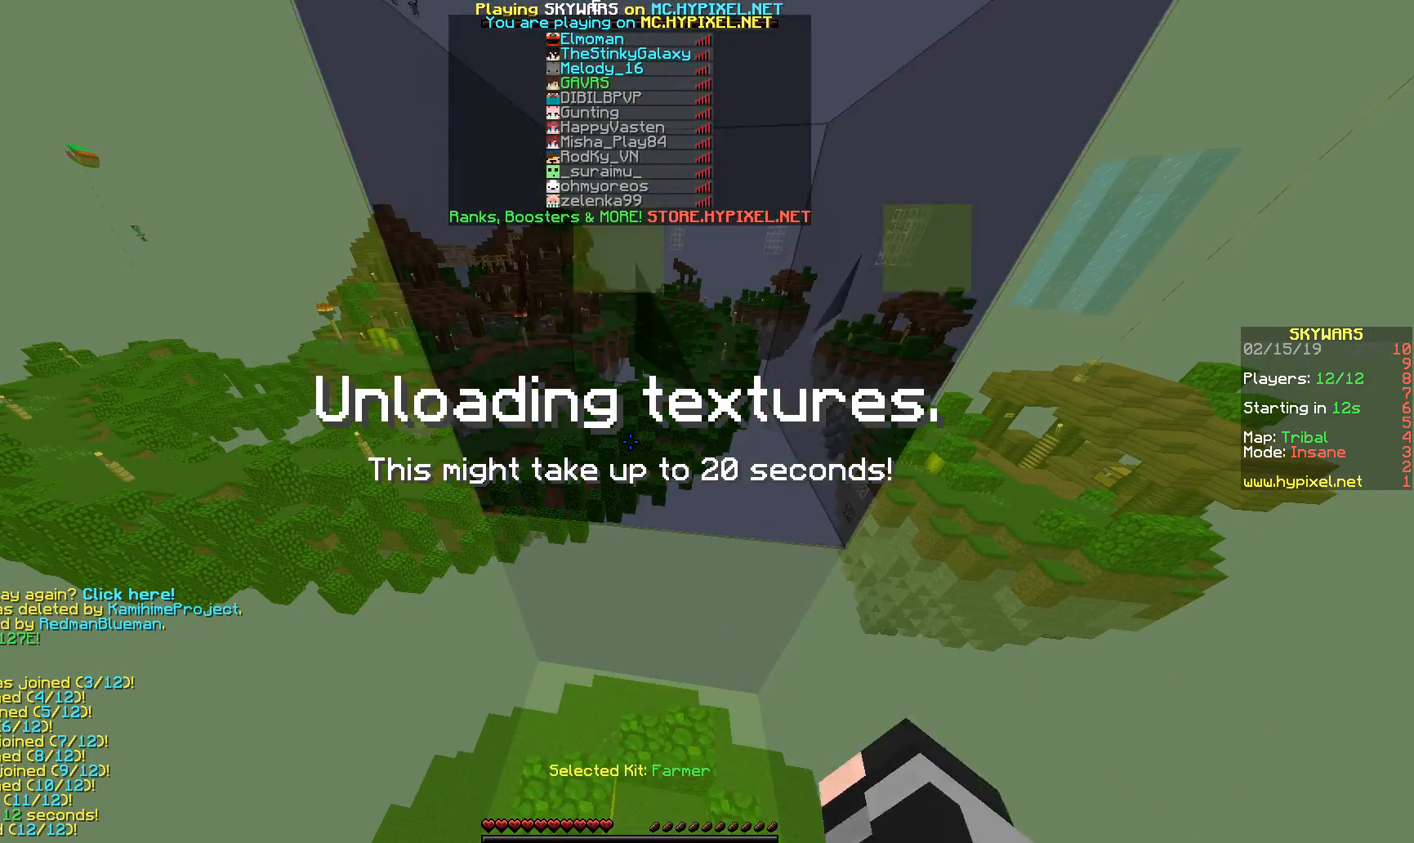
{"keys": [], "mouse": ["left"], "events": [[100, "mouse_left", "up"], [200, "mouse_left", "down"], [250, "mouse_left", "up"], [350, "mouse_left", "down"], [450, "mouse_left", "up"], [500, "mouse_left", "down"]]}
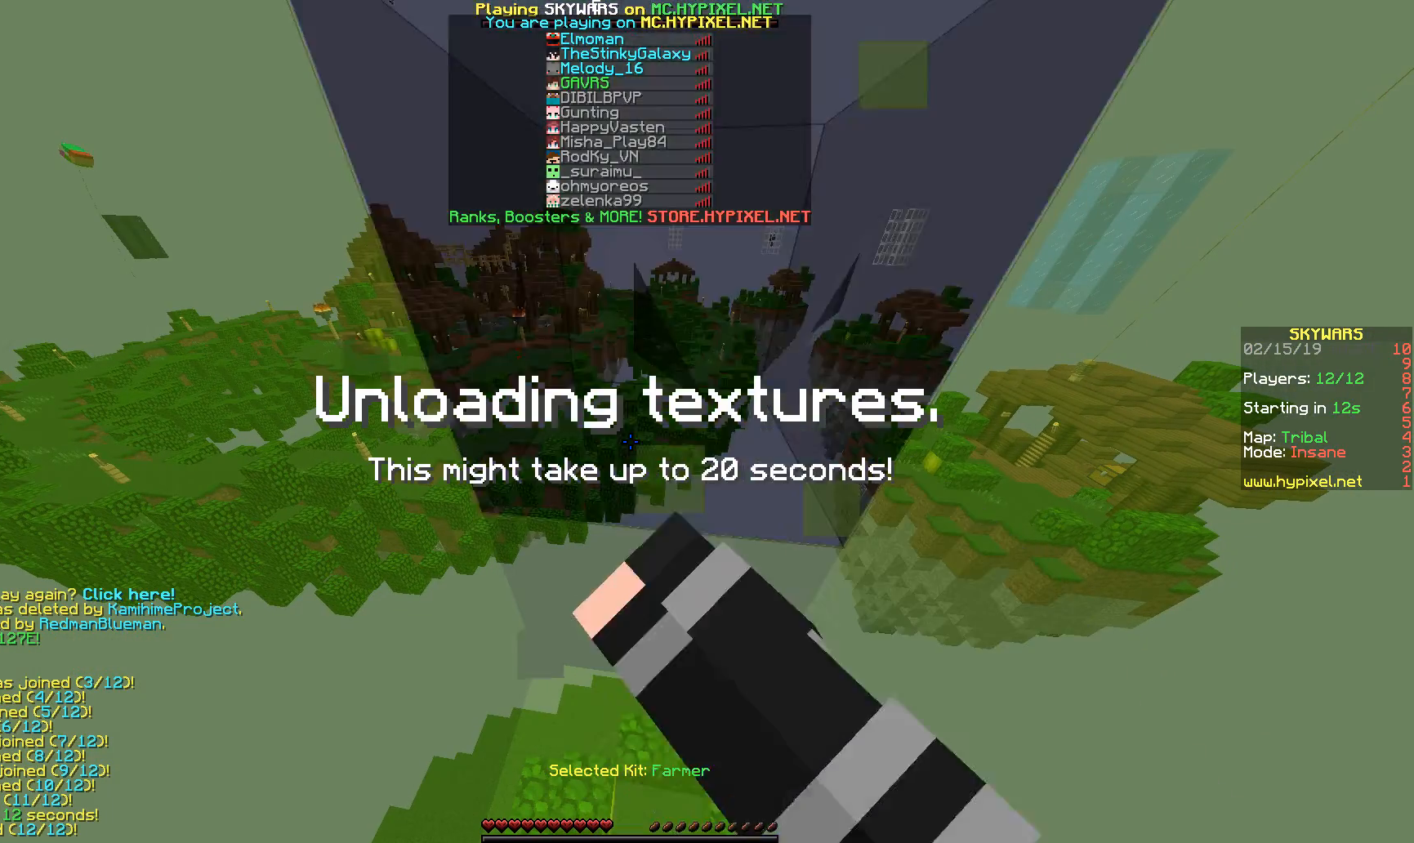
{"keys": [], "mouse": ["left"], "events": [[50, "mouse_left", "up"], [150, "mouse_left", "down"], [250, "mouse_left", "up"], [300, "mouse_left", "down"], [400, "mouse_left", "up"], [450, "mouse_left", "down"]]}
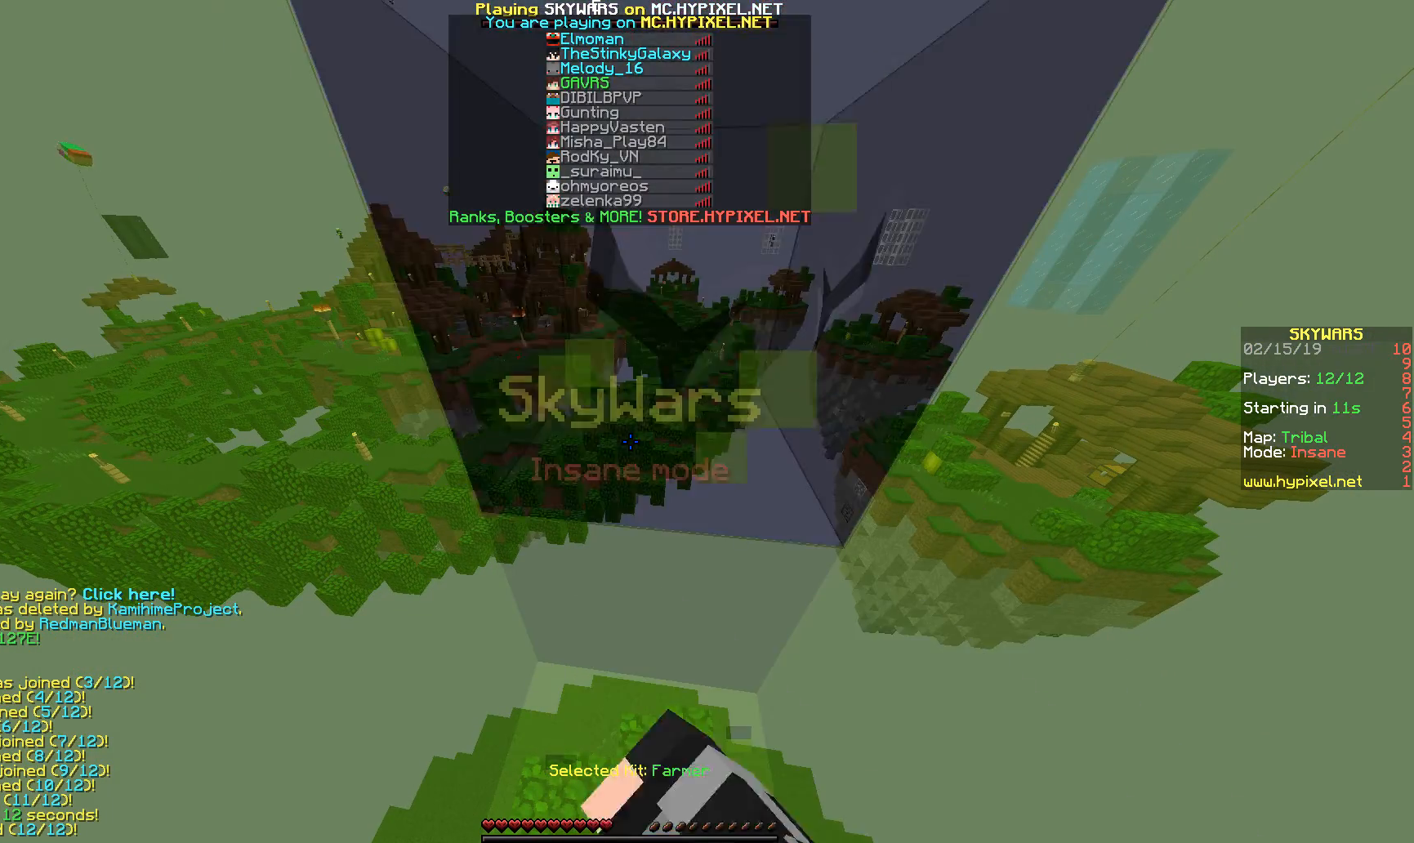
{"keys": [], "mouse": [], "events": [[50, "mouse_left", "up"]]}
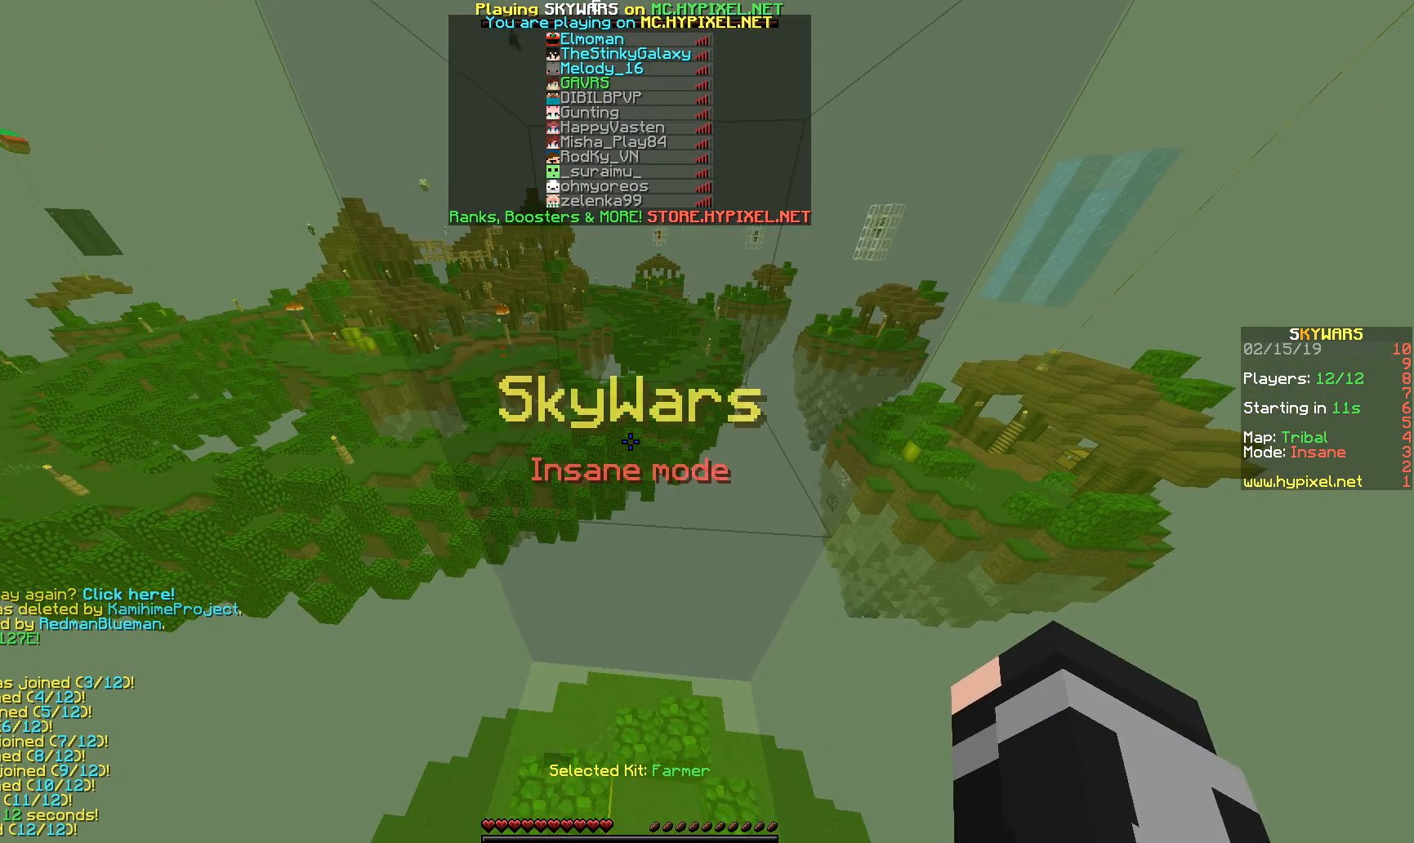
{"keys": [], "mouse": [], "events": []}
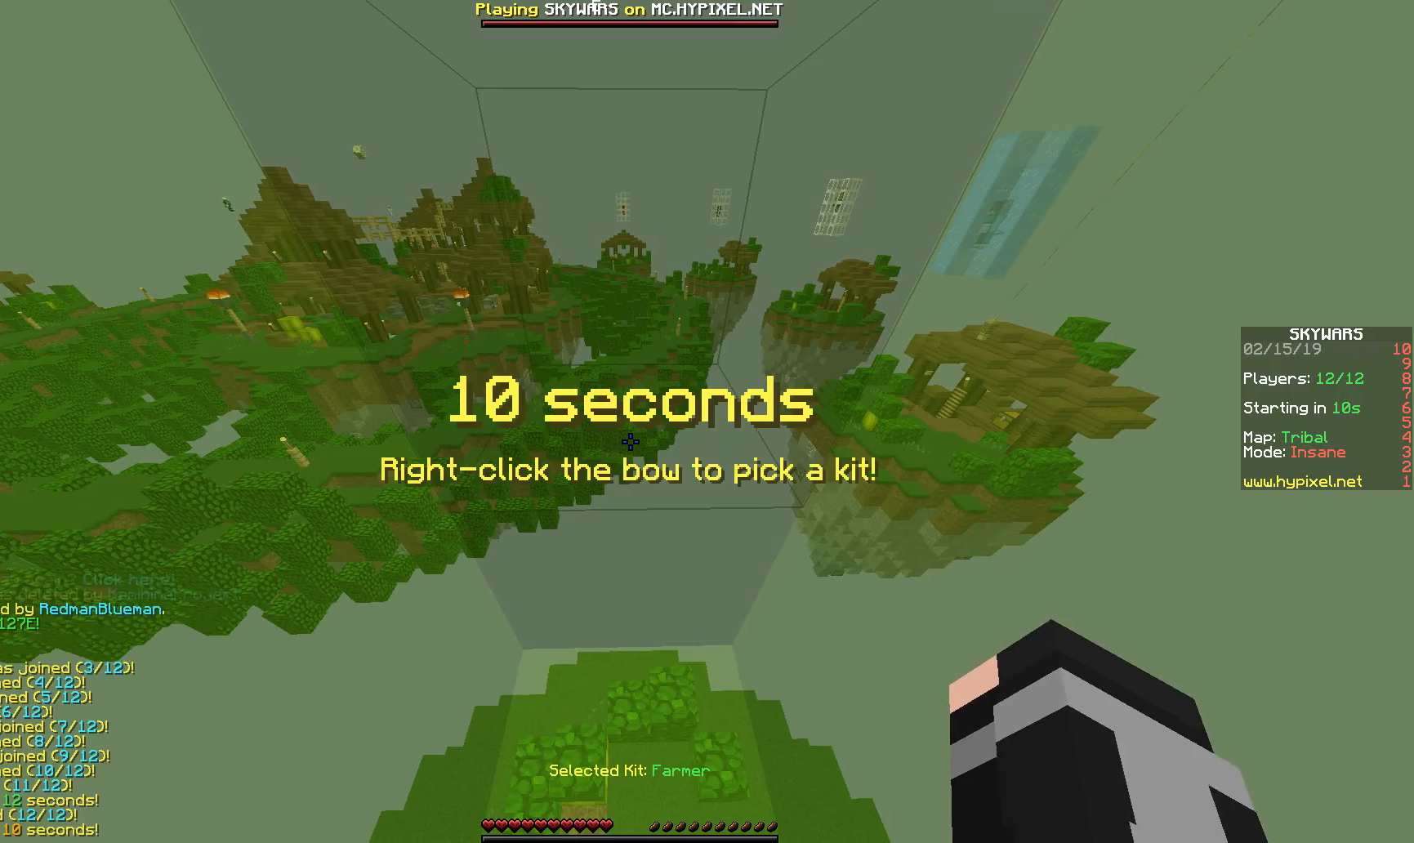
{"keys": [], "mouse": [], "events": []}
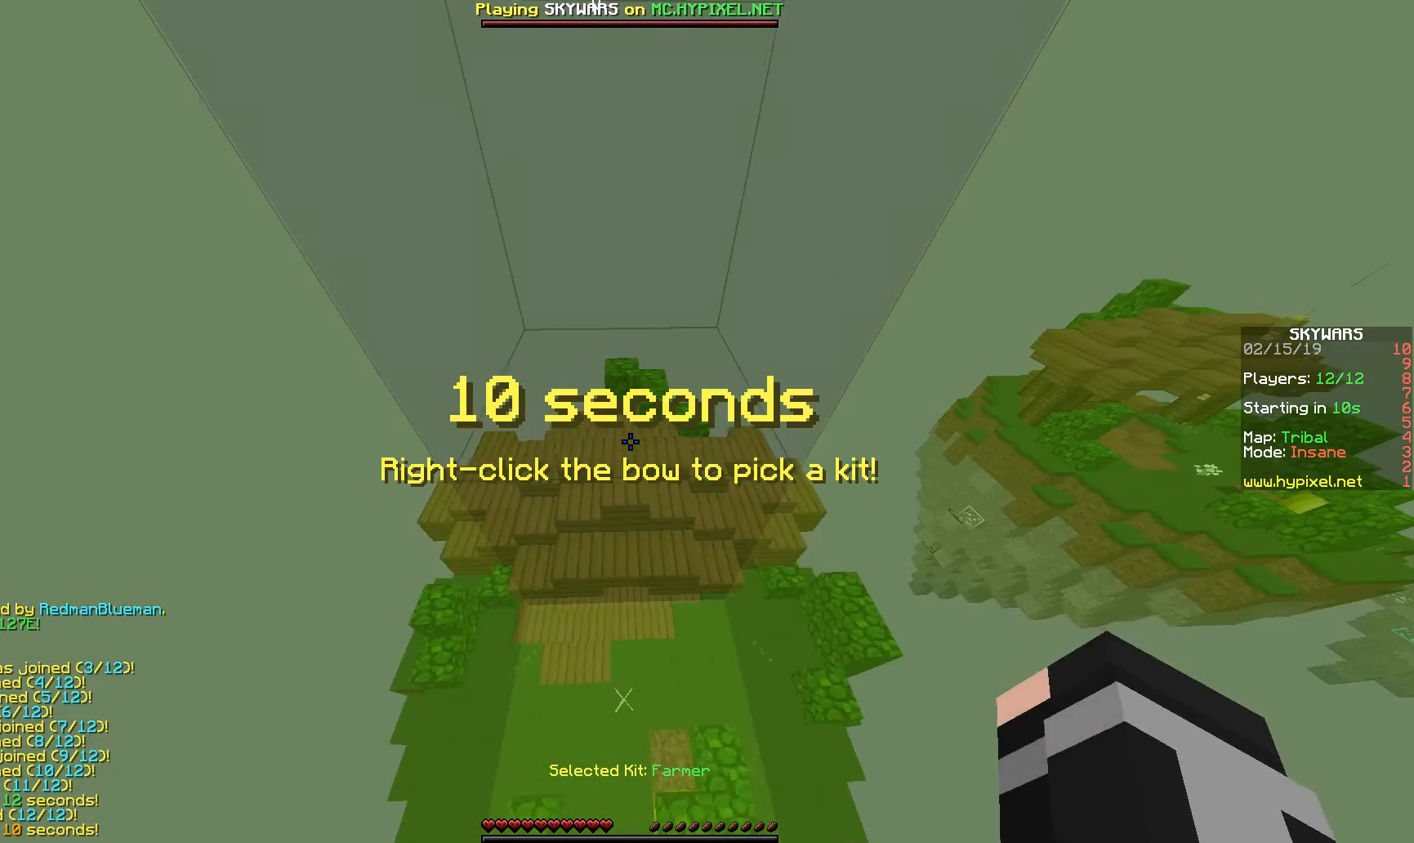
{"keys": [], "mouse": ["left", "right"], "events": [[150, "mouse_left", "down"], [350, "mouse_right", "down"]]}
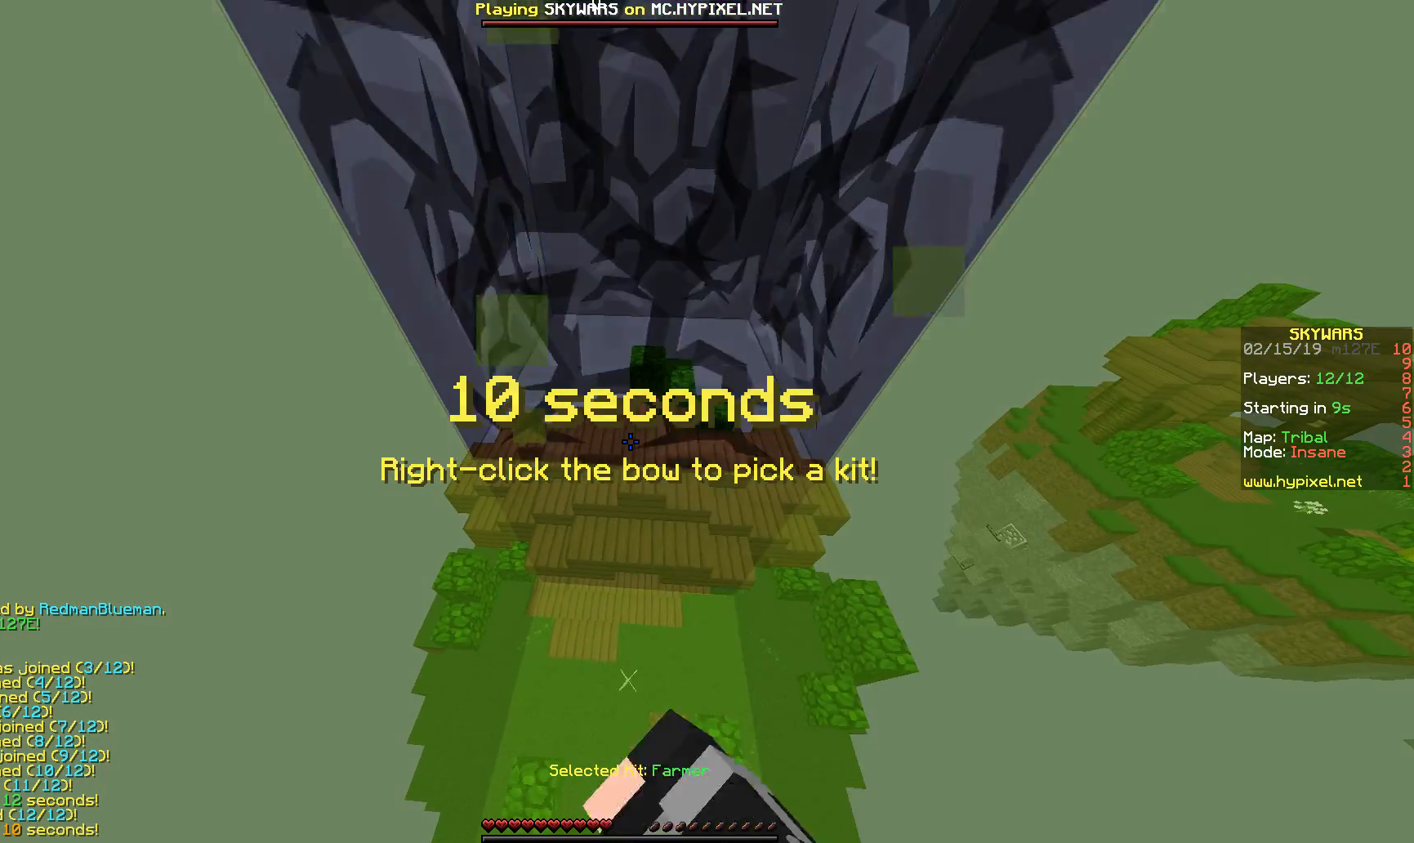
{"keys": [], "mouse": [], "events": [[50, "mouse_right", "up"], [150, "mouse_left", "up"]]}
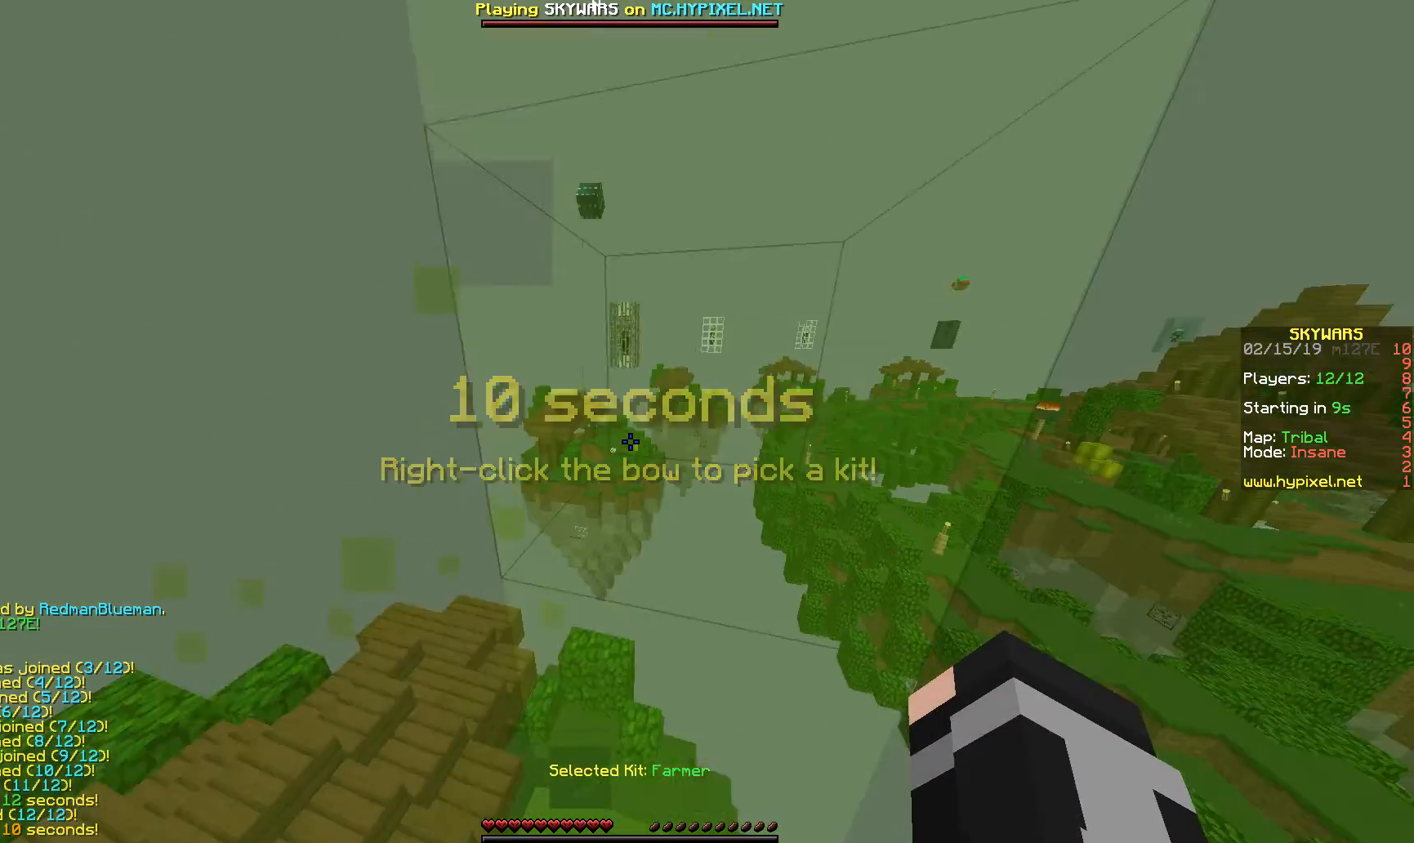
{"keys": [], "mouse": [], "events": [[350, "mouse_left", "down"], [500, "mouse_left", "up"]]}
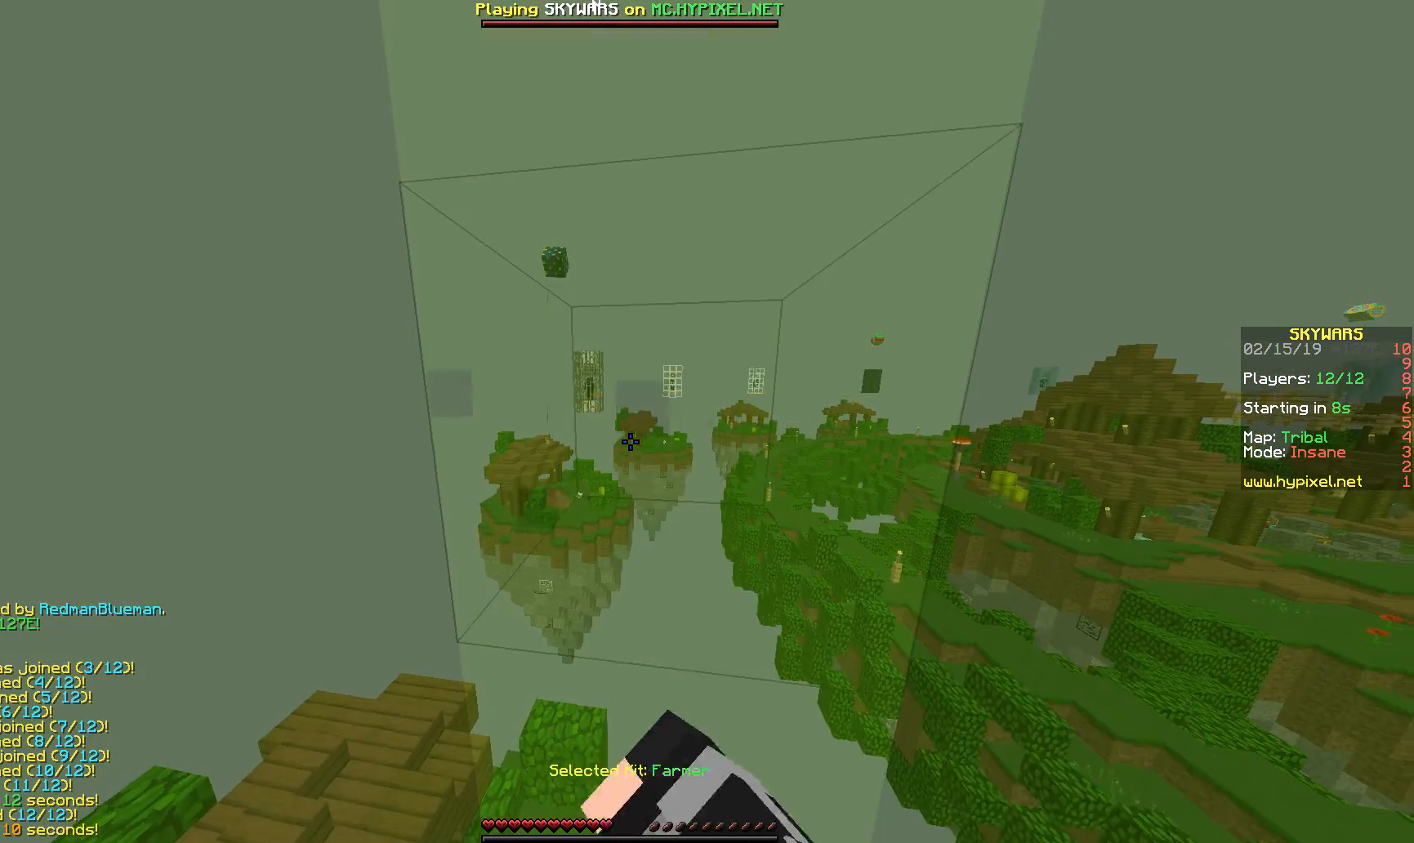
{"keys": [], "mouse": ["left"], "events": [[450, "mouse_left", "down"]]}
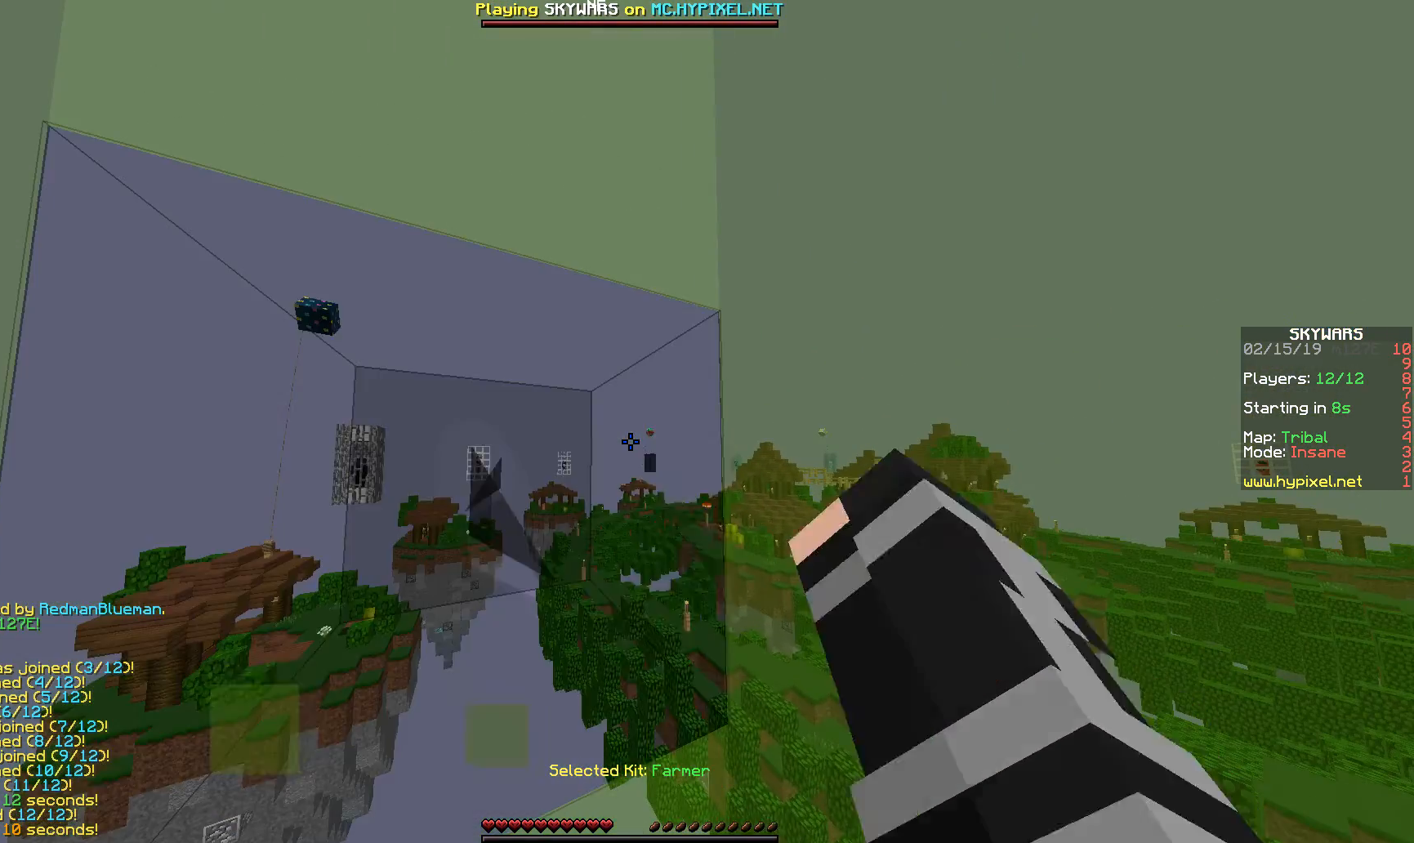
{"keys": [], "mouse": [], "events": [[200, "mouse_left", "up"]]}